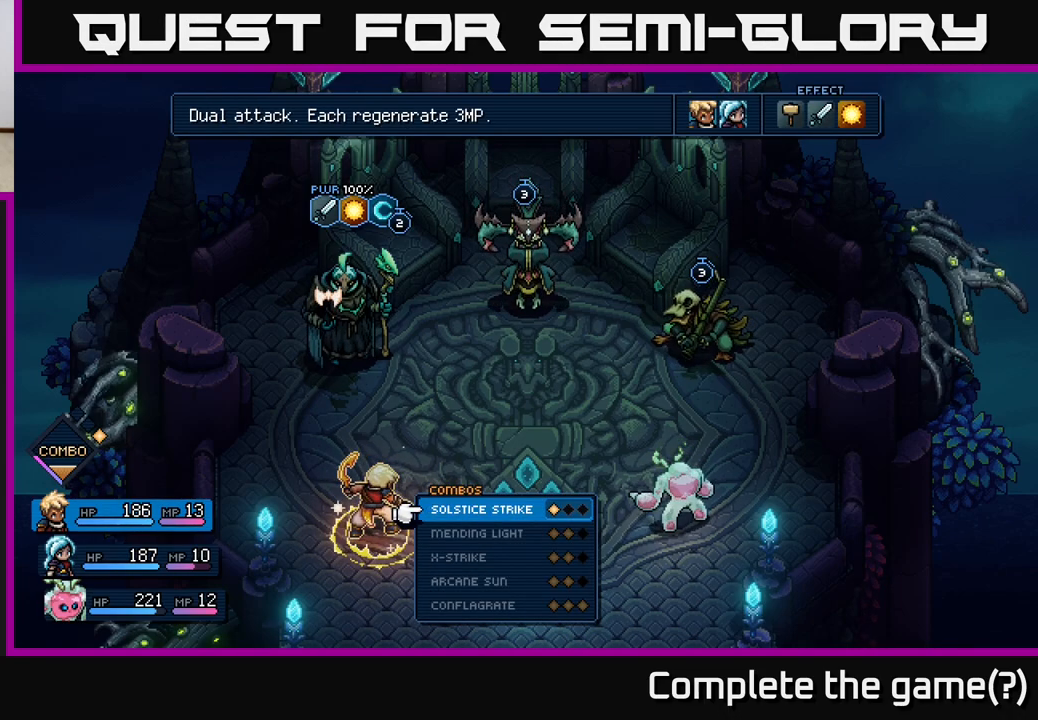
Gameplay with a controller (Xbox layout); each line is a JSON object with the inputs held at the frame after it. "events" lists button and stick changes between this image and that frame as [ms after this image, input, new state], when the widget could be followed in between. Not read: right_stick.
{"buttons": [], "left_stick": "center", "events": []}
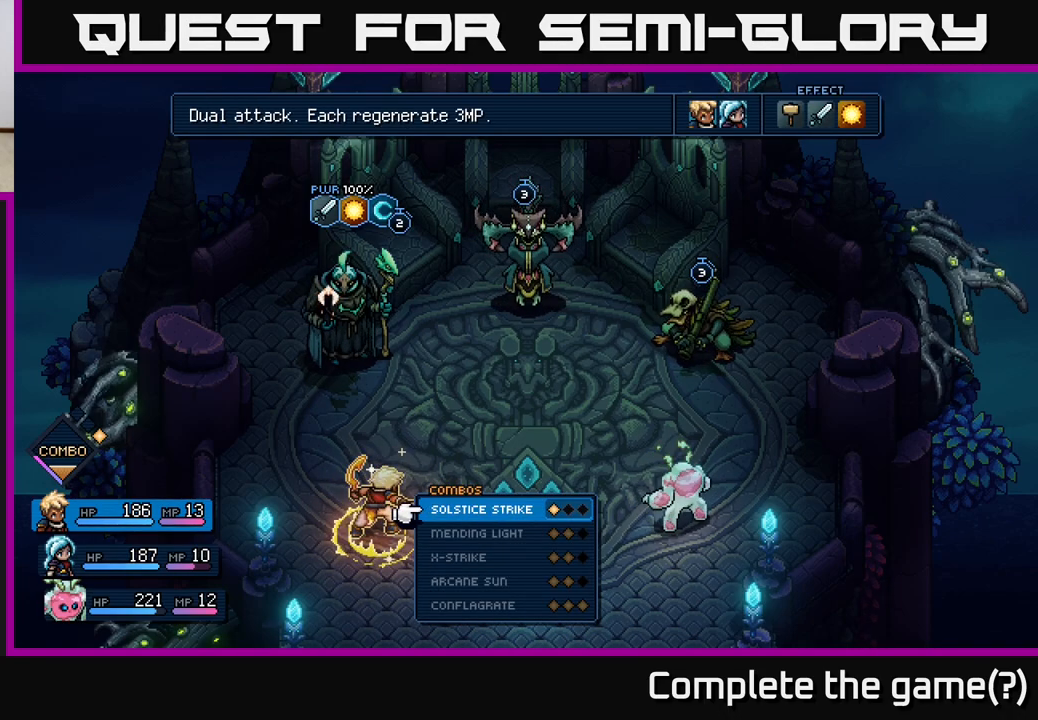
{"buttons": [], "left_stick": "center", "events": []}
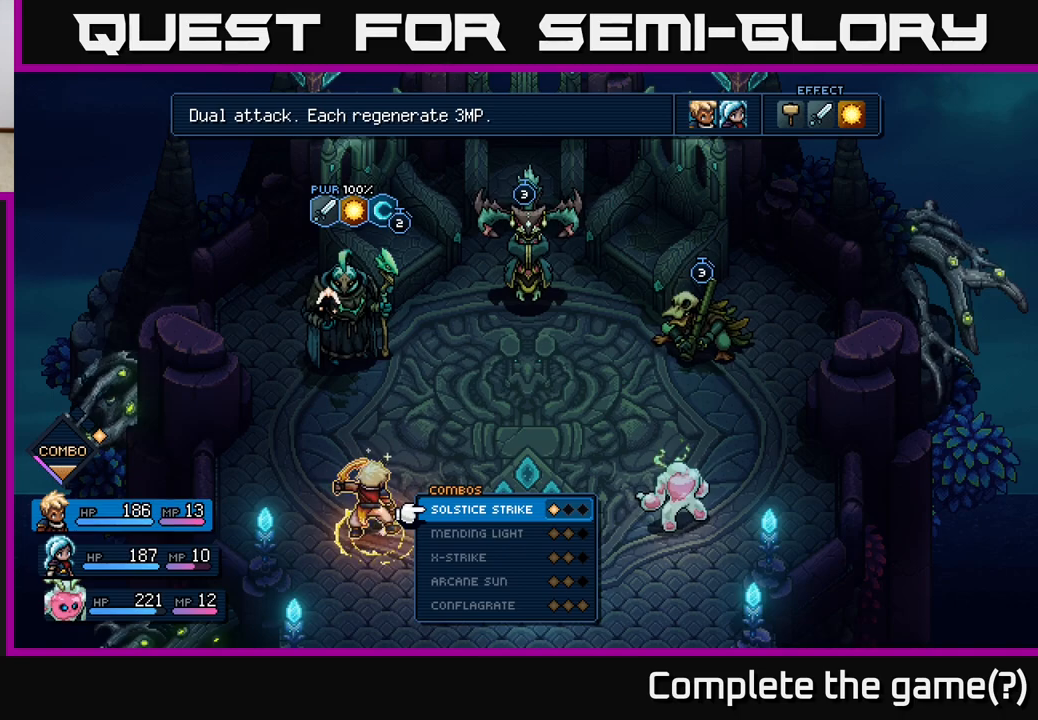
{"buttons": [], "left_stick": "center", "events": [[200, "B", "down"], [267, "B", "up"]]}
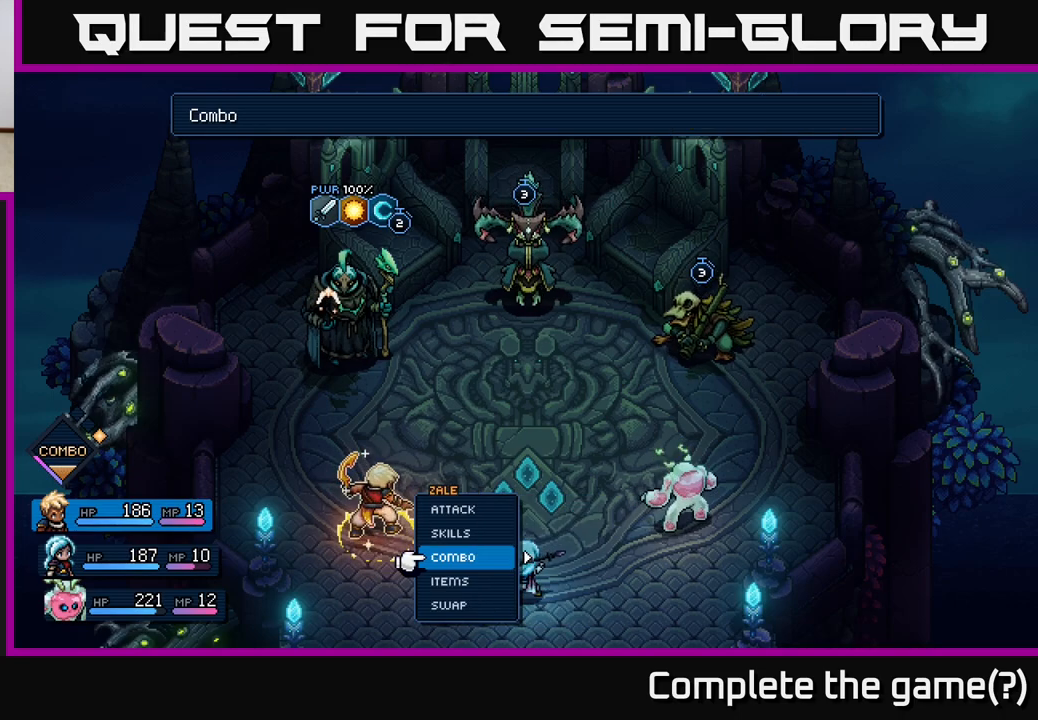
{"buttons": [], "left_stick": "center", "events": [[250, "DPAD_RIGHT", "down"], [433, "DPAD_RIGHT", "up"]]}
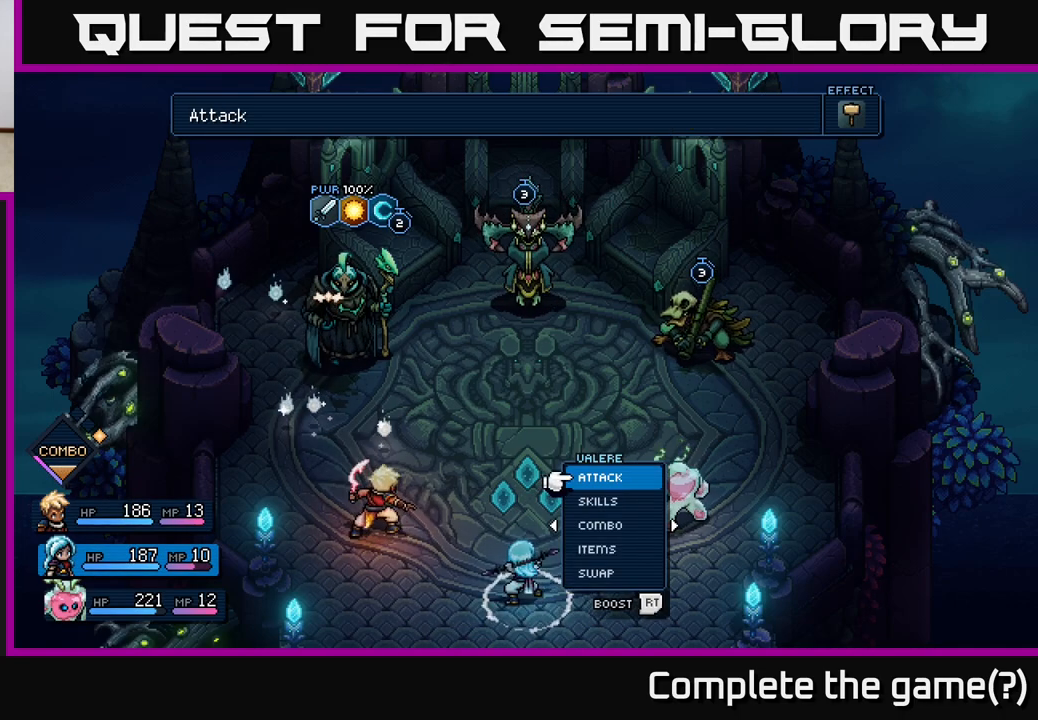
{"buttons": [], "left_stick": "center", "events": [[267, "DPAD_LEFT", "down"], [400, "DPAD_LEFT", "up"]]}
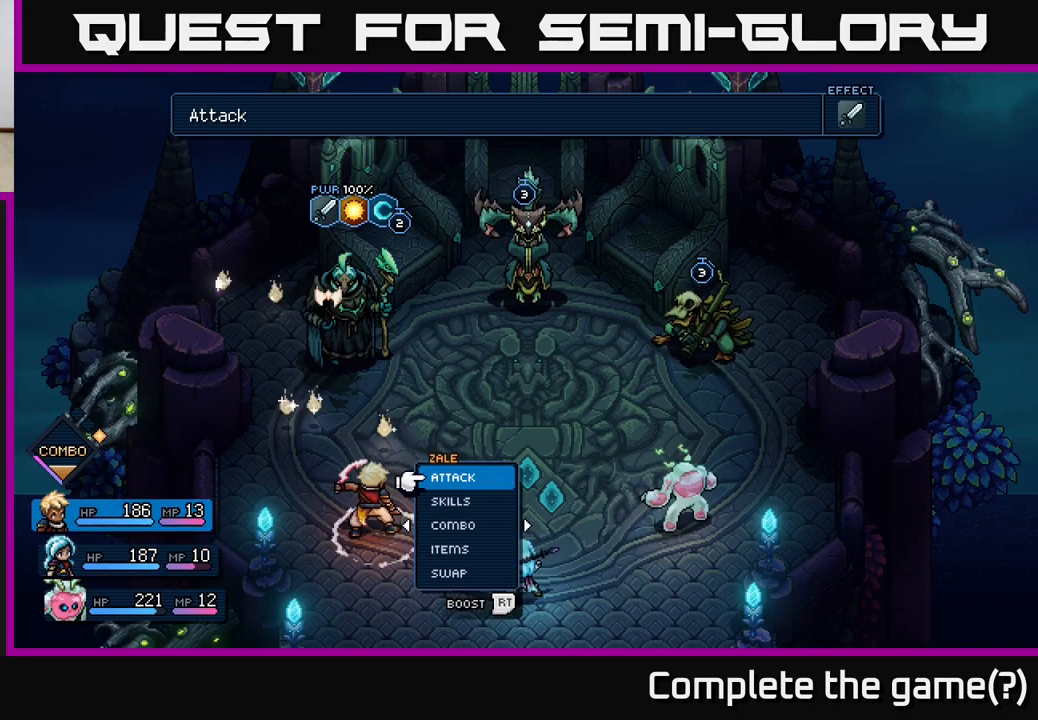
{"buttons": [], "left_stick": "center", "events": []}
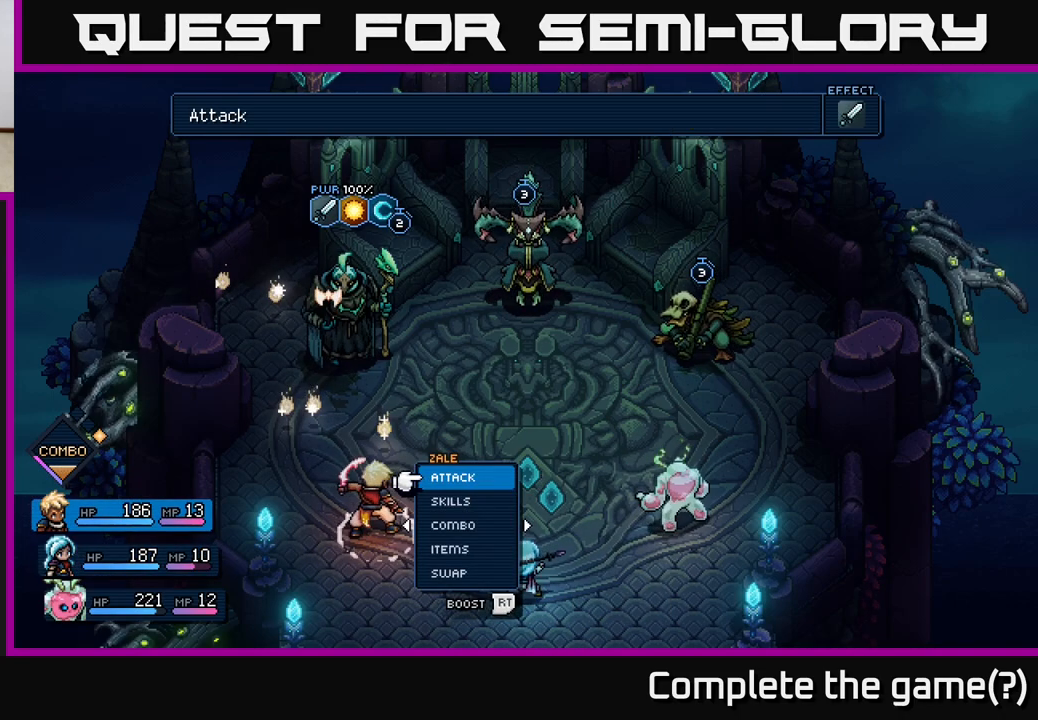
{"buttons": [], "left_stick": "center", "events": [[233, "DPAD_RIGHT", "down"], [383, "DPAD_RIGHT", "up"]]}
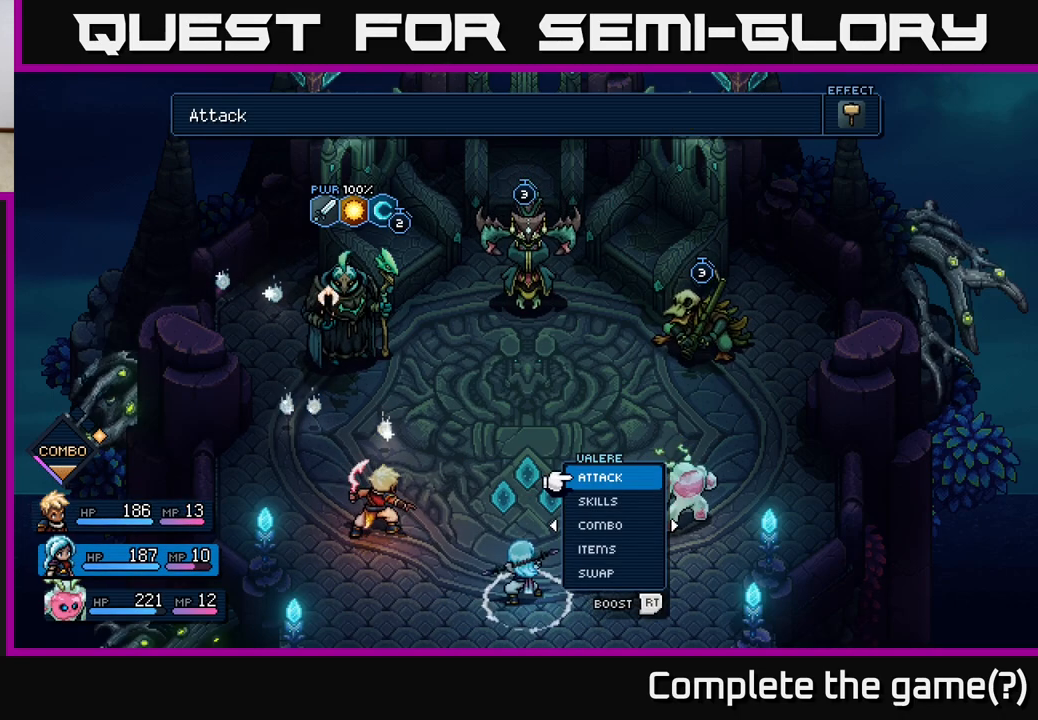
{"buttons": [], "left_stick": "center", "events": []}
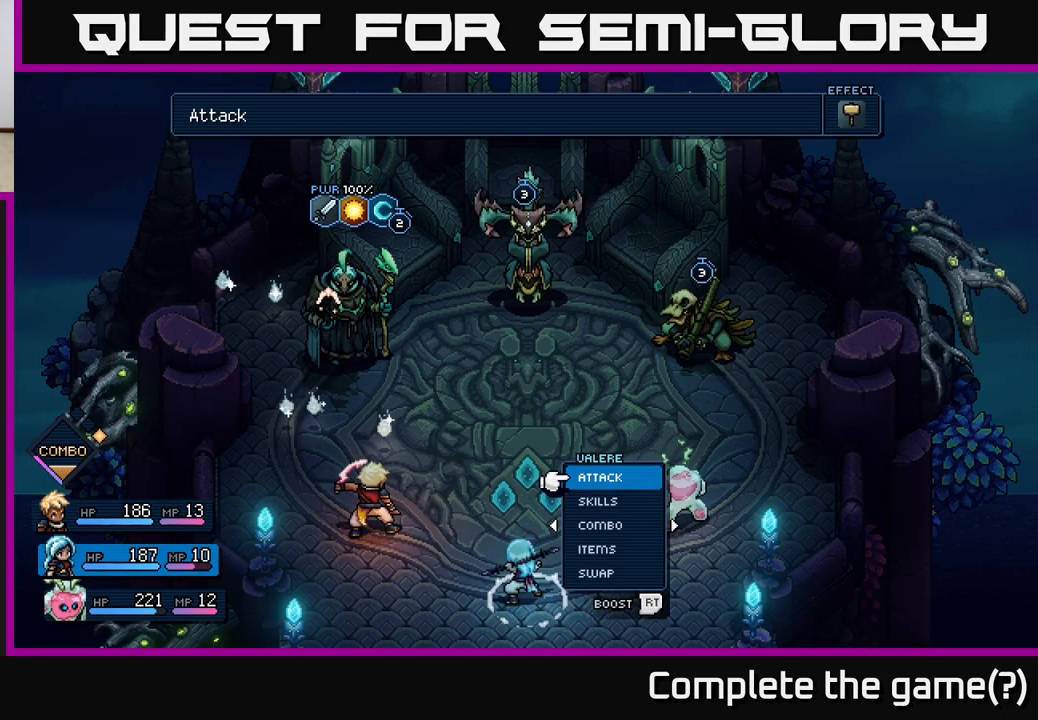
{"buttons": ["DPAD_LEFT"], "left_stick": "center", "events": [[467, "DPAD_LEFT", "down"]]}
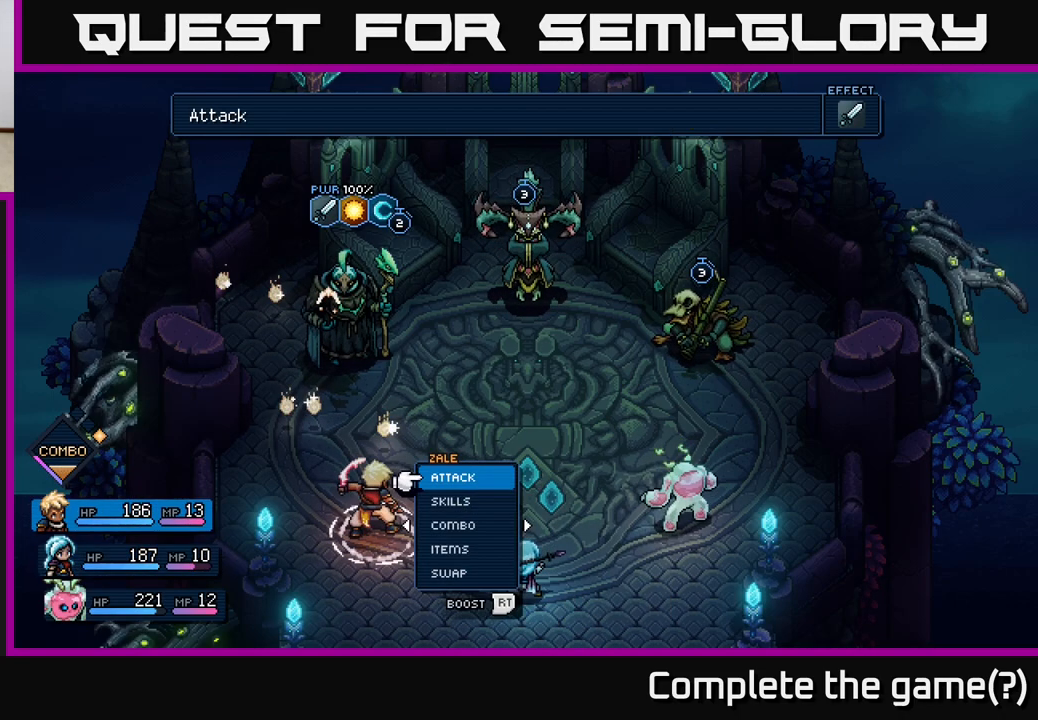
{"buttons": [], "left_stick": "center", "events": [[100, "DPAD_LEFT", "up"]]}
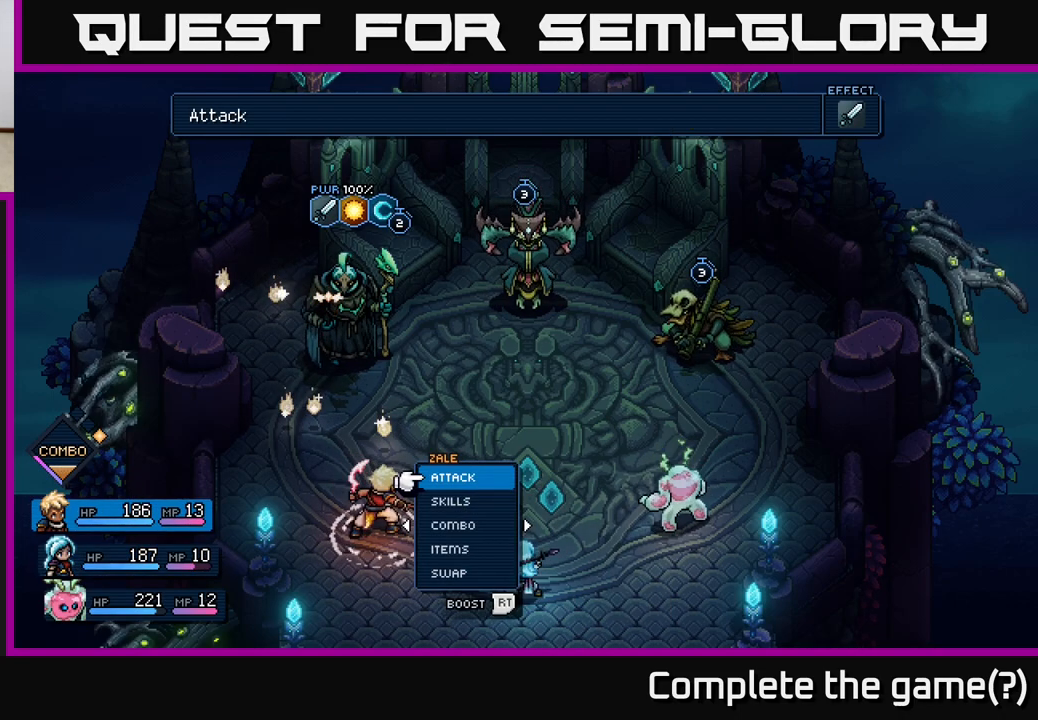
{"buttons": ["DPAD_RIGHT"], "left_stick": "center", "events": [[450, "DPAD_RIGHT", "down"]]}
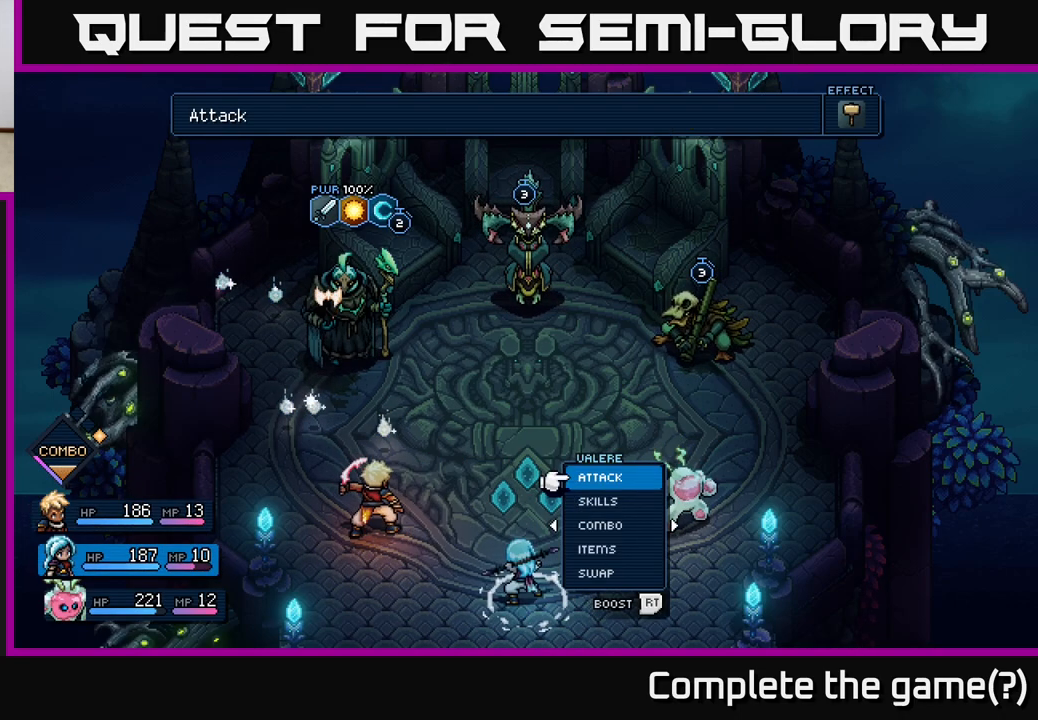
{"buttons": [], "left_stick": "center", "events": [[83, "DPAD_RIGHT", "up"]]}
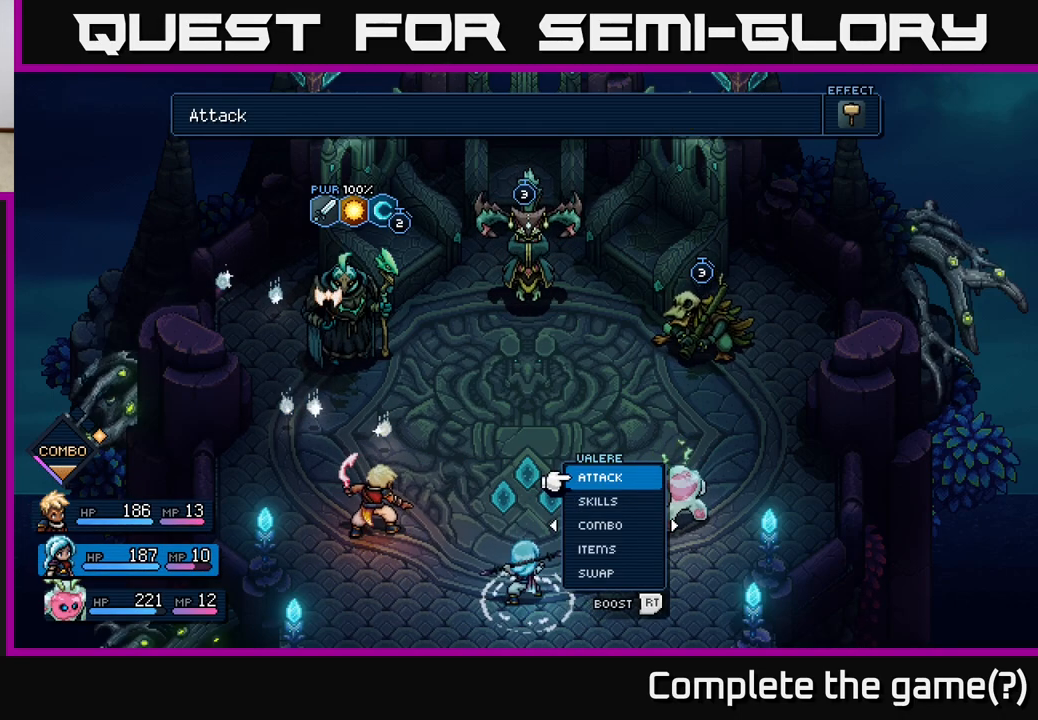
{"buttons": [], "left_stick": "center", "events": [[367, "DPAD_RIGHT", "down"], [500, "DPAD_RIGHT", "up"]]}
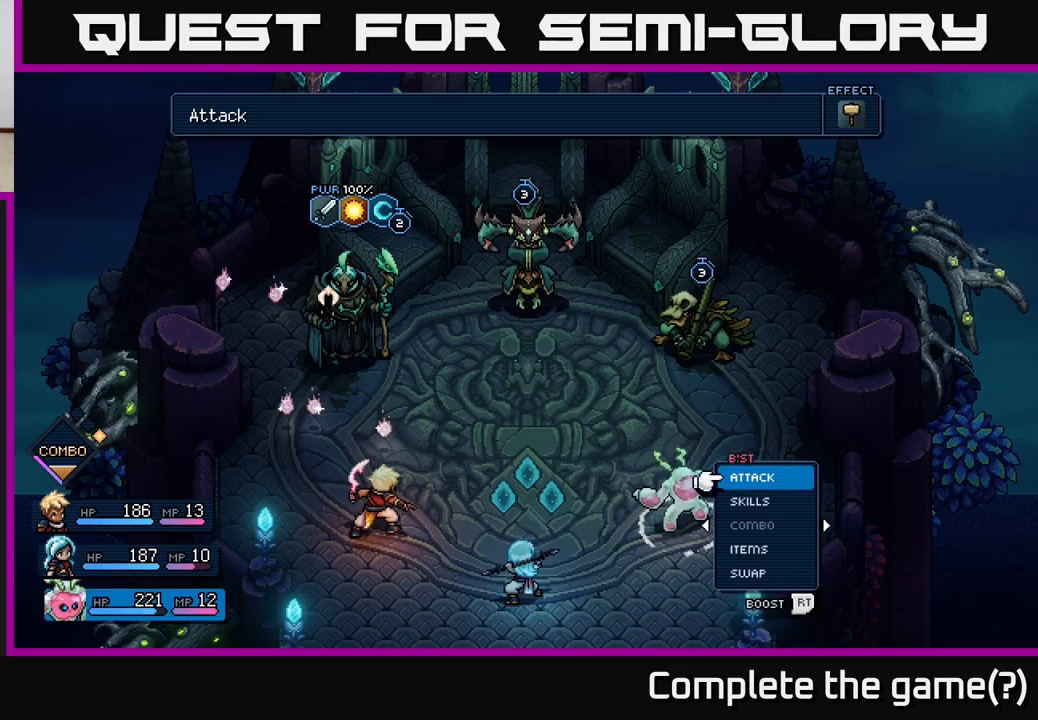
{"buttons": [], "left_stick": "center", "events": []}
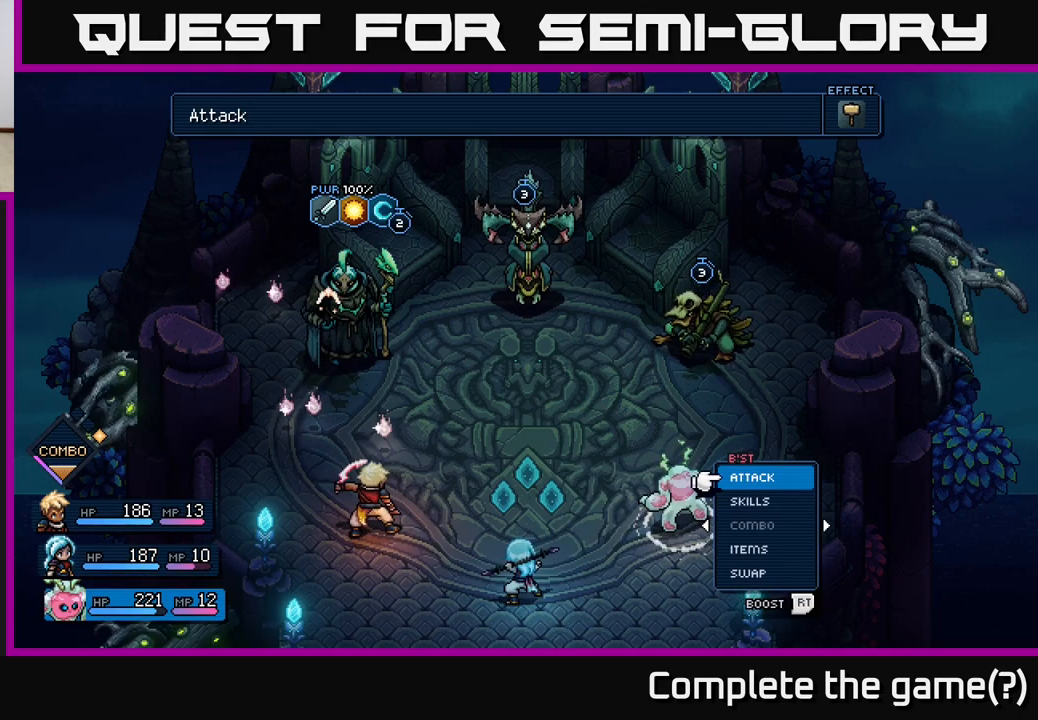
{"buttons": [], "left_stick": "center", "events": []}
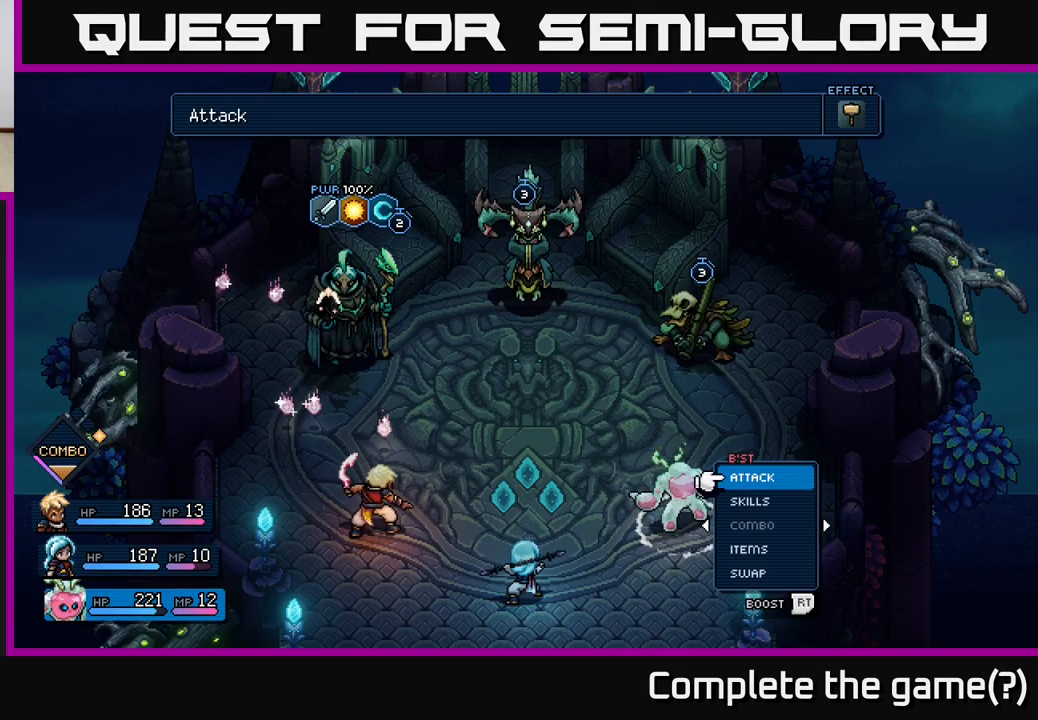
{"buttons": [], "left_stick": "center", "events": [[17, "DPAD_UP", "down"], [117, "DPAD_UP", "up"], [133, "A", "down"], [200, "A", "up"], [317, "DPAD_RIGHT", "down"], [400, "DPAD_RIGHT", "up"]]}
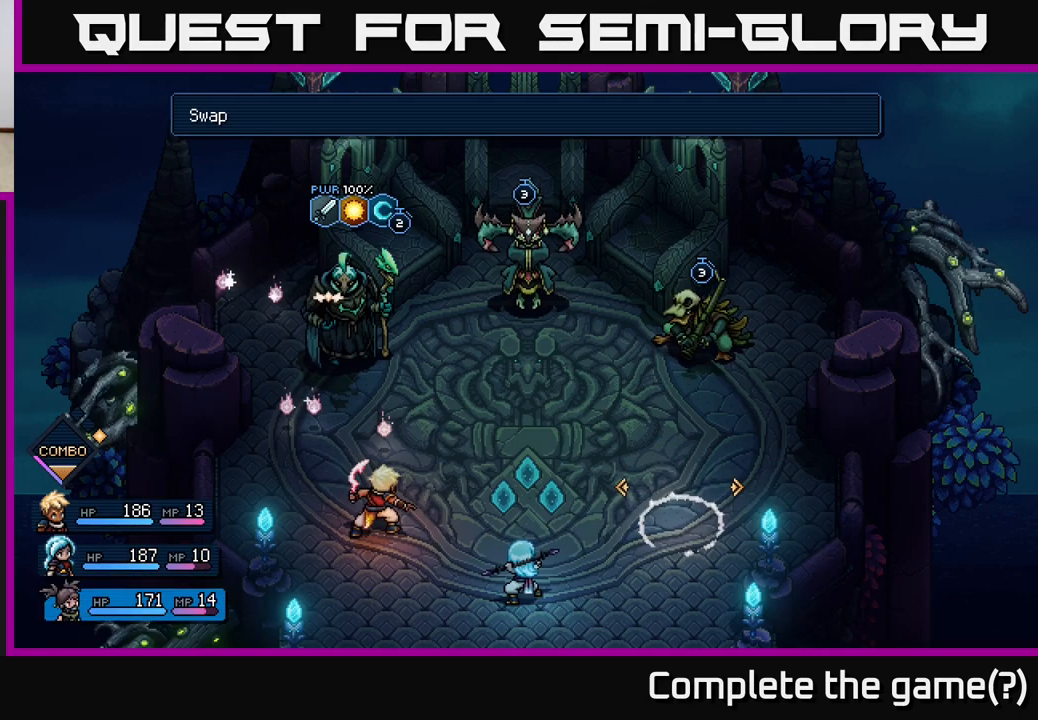
{"buttons": [], "left_stick": "center", "events": [[233, "A", "down"], [300, "A", "up"]]}
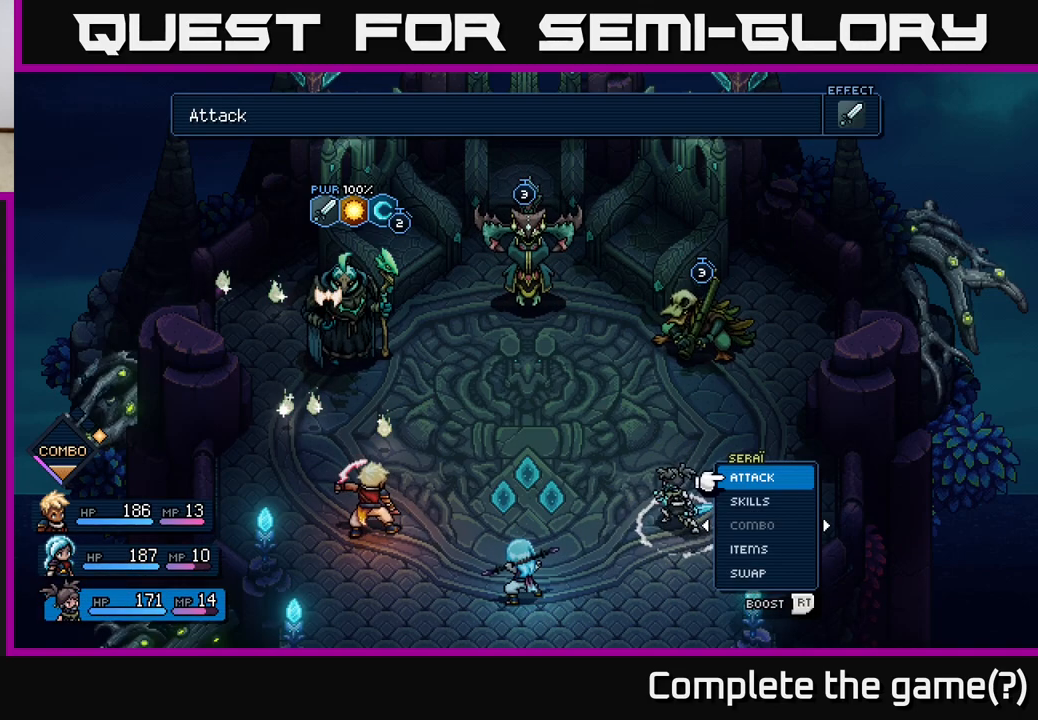
{"buttons": [], "left_stick": "center", "events": [[83, "DPAD_DOWN", "down"], [167, "DPAD_DOWN", "up"]]}
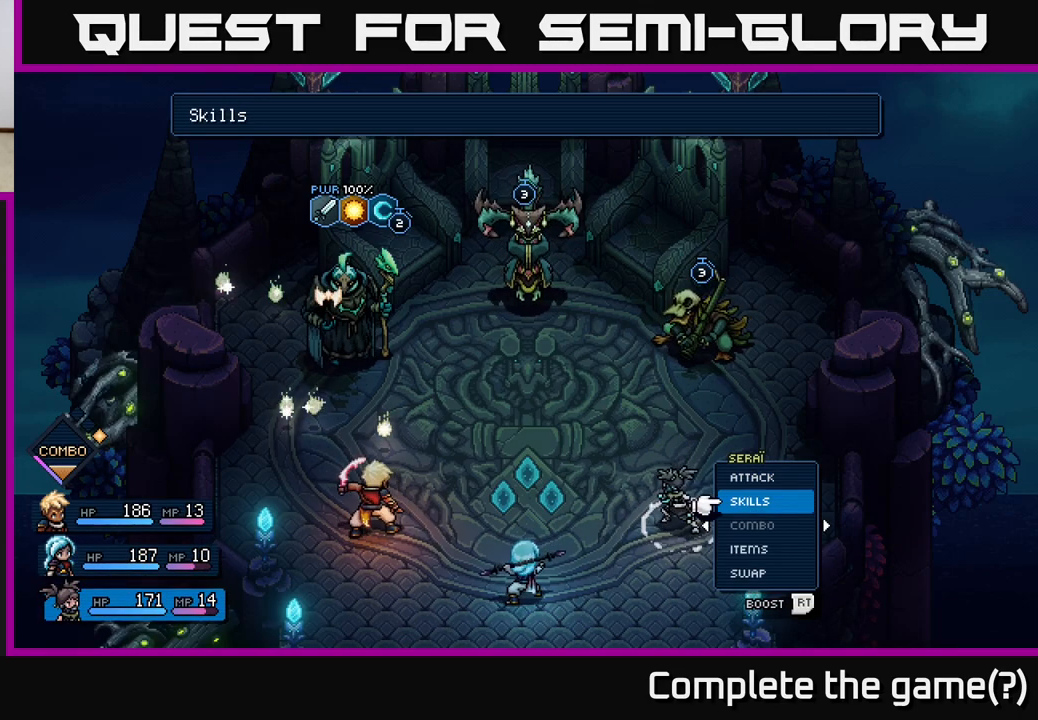
{"buttons": [], "left_stick": "center", "events": [[133, "A", "down"], [183, "A", "up"], [400, "DPAD_DOWN", "down"], [500, "DPAD_DOWN", "up"]]}
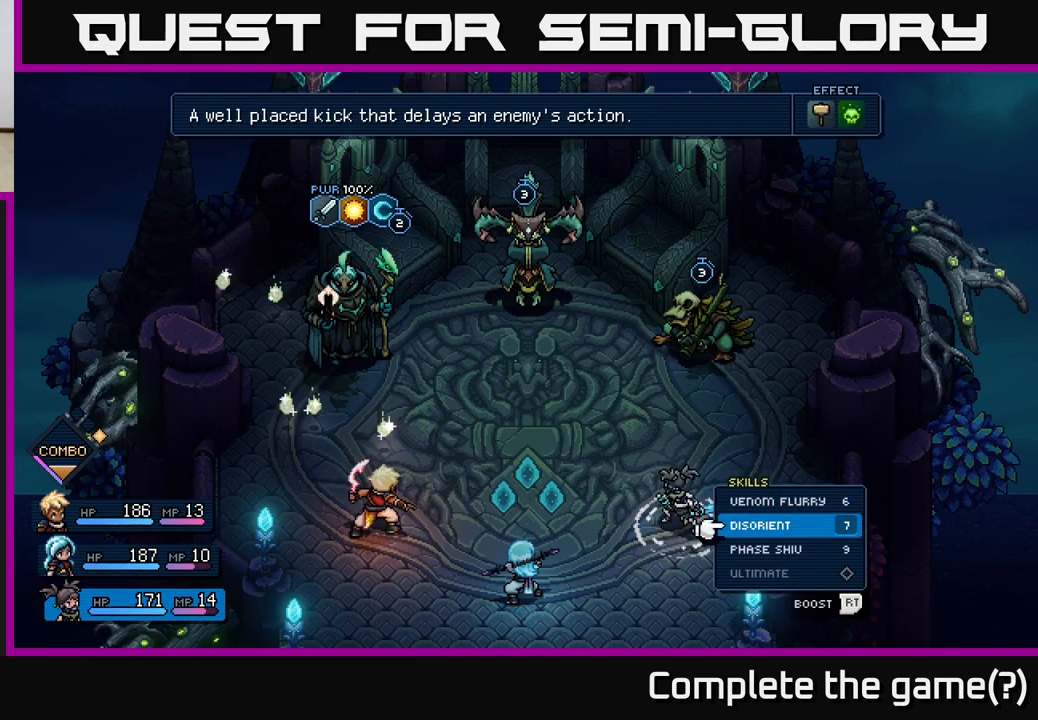
{"buttons": [], "left_stick": "center", "events": []}
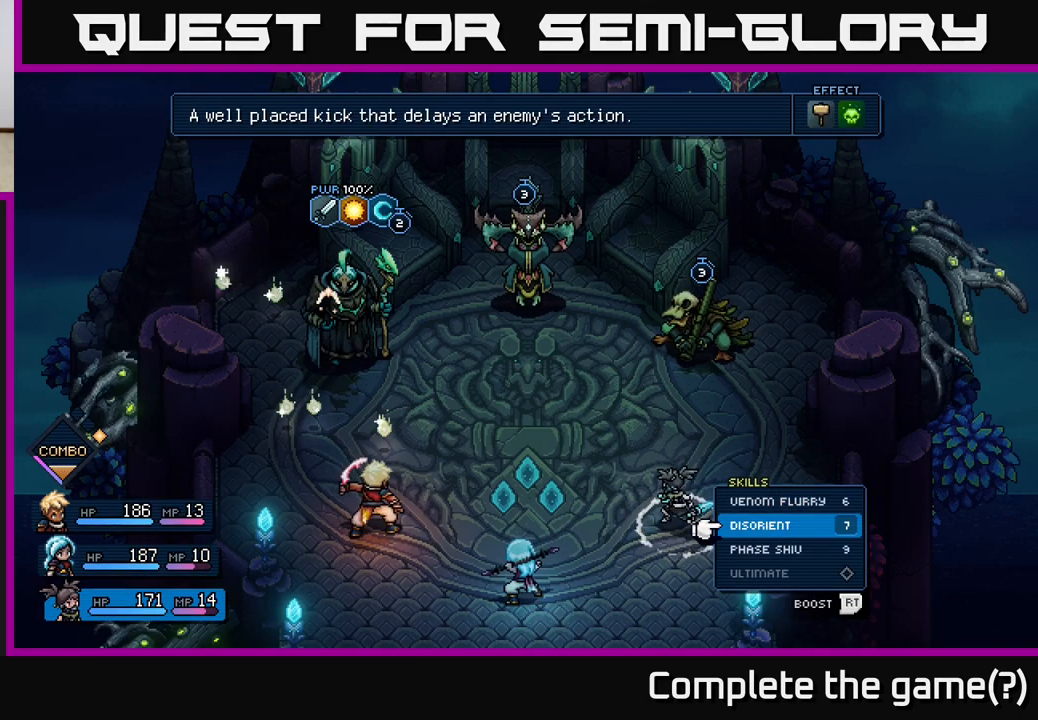
{"buttons": [], "left_stick": "center", "events": [[117, "A", "down"], [150, "A", "up"]]}
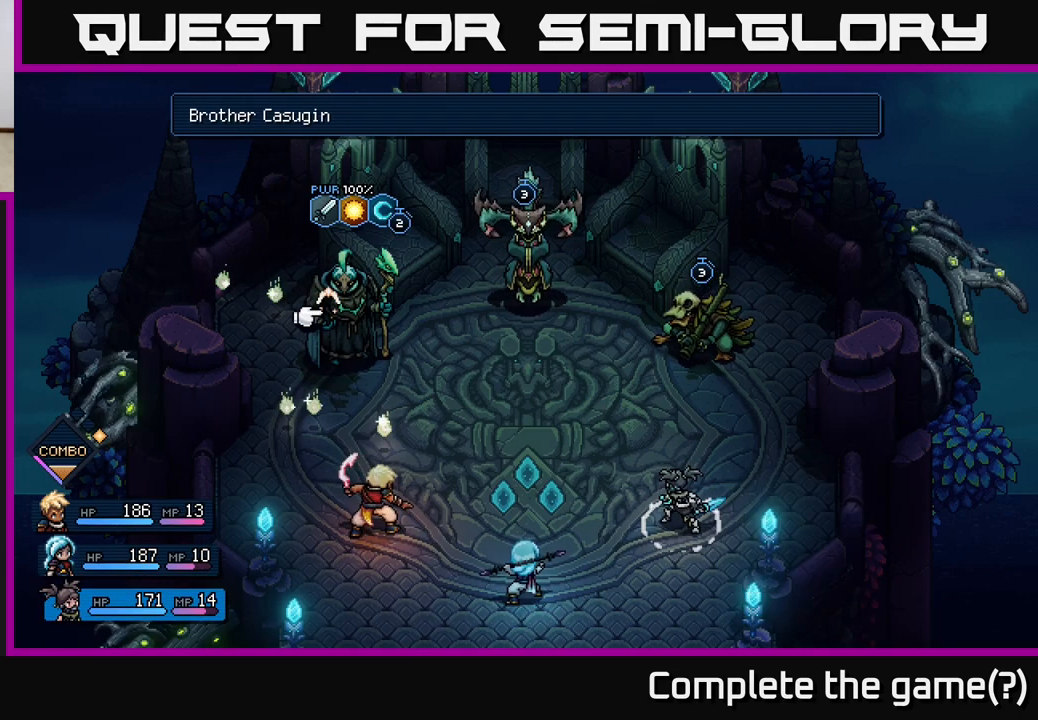
{"buttons": [], "left_stick": "center", "events": [[217, "DPAD_RIGHT", "down"], [350, "DPAD_RIGHT", "up"]]}
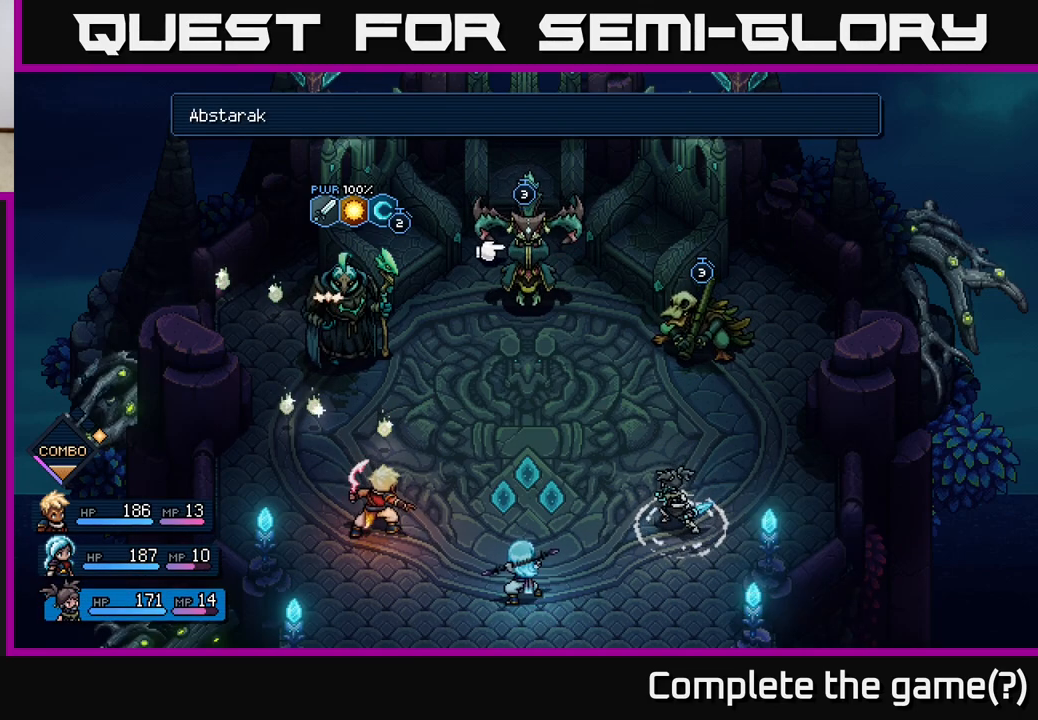
{"buttons": [], "left_stick": "center", "events": [[33, "DPAD_LEFT", "down"], [150, "DPAD_LEFT", "up"]]}
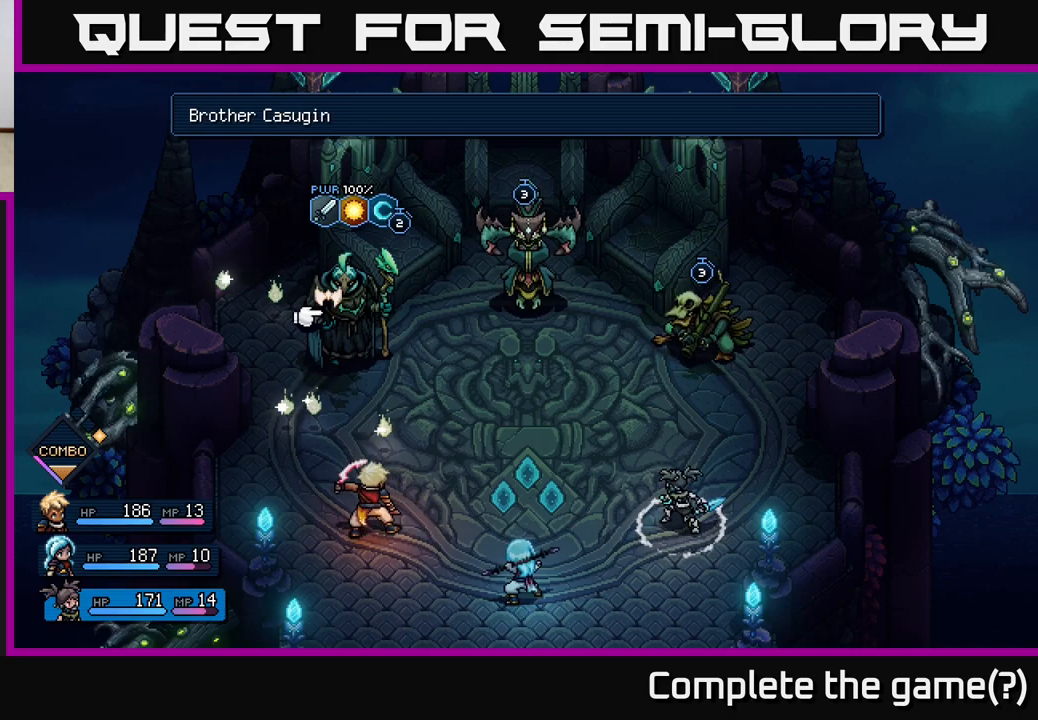
{"buttons": [], "left_stick": "center", "events": [[50, "A", "down"], [117, "A", "up"]]}
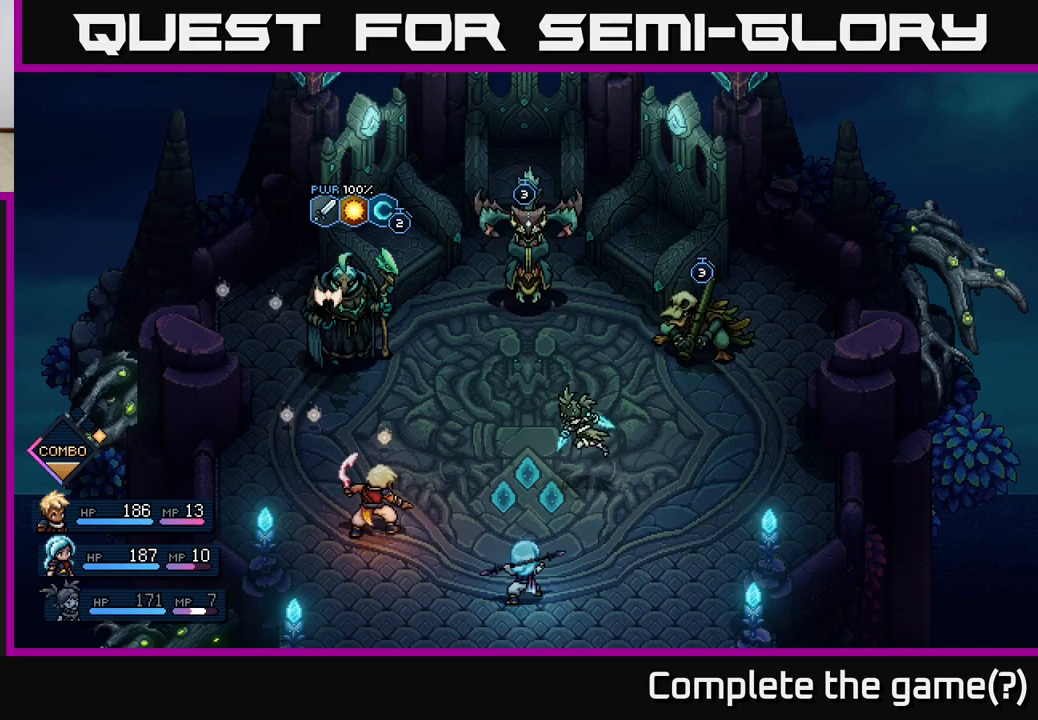
{"buttons": [], "left_stick": "center", "events": []}
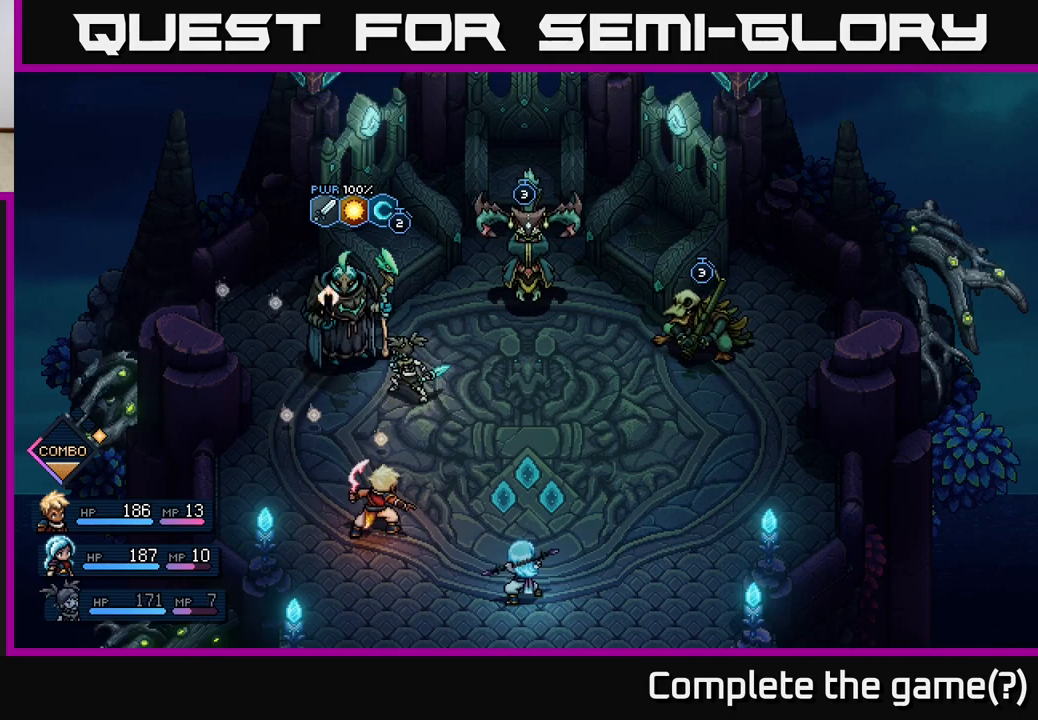
{"buttons": ["A"], "left_stick": "center", "events": [[500, "A", "down"]]}
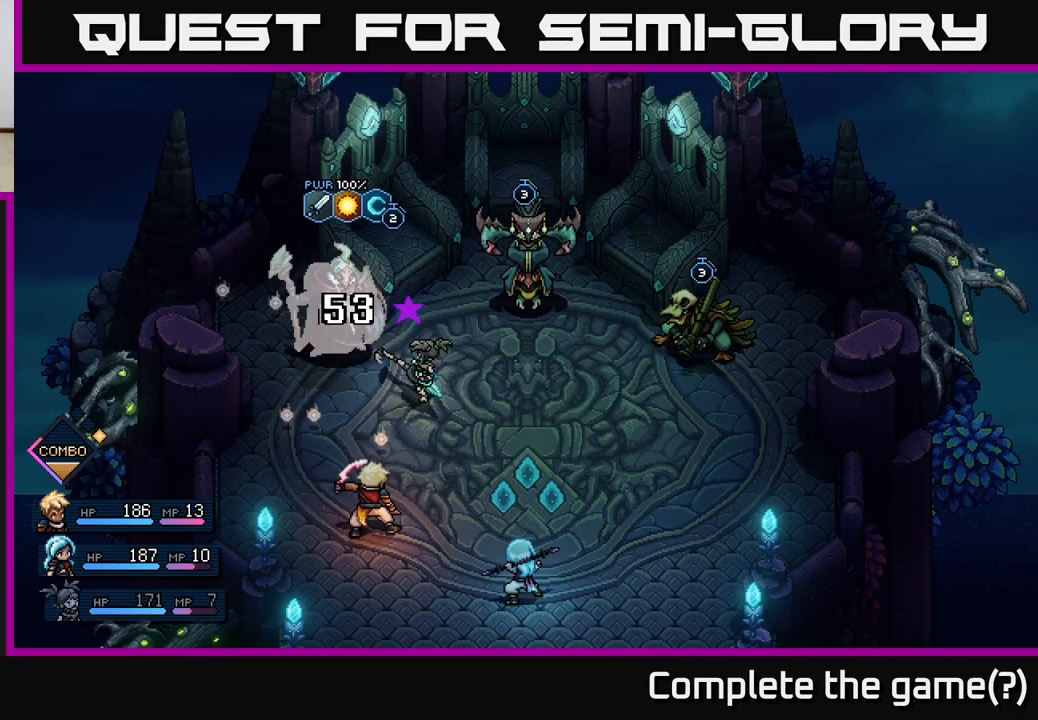
{"buttons": [], "left_stick": "center", "events": [[100, "A", "up"]]}
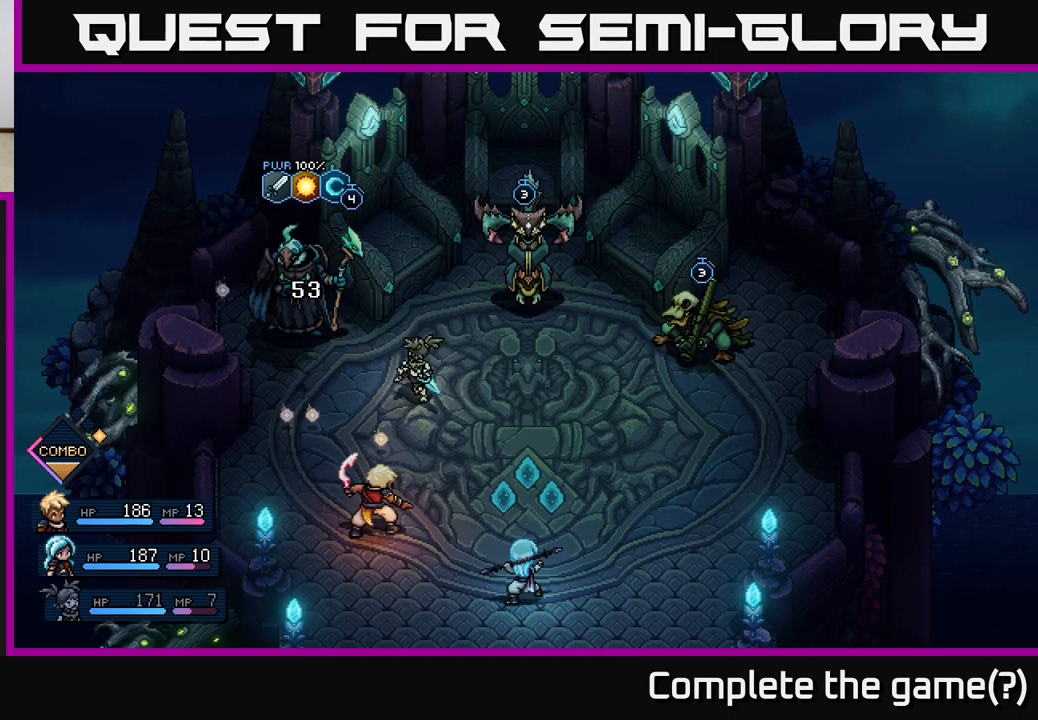
{"buttons": [], "left_stick": "center", "events": []}
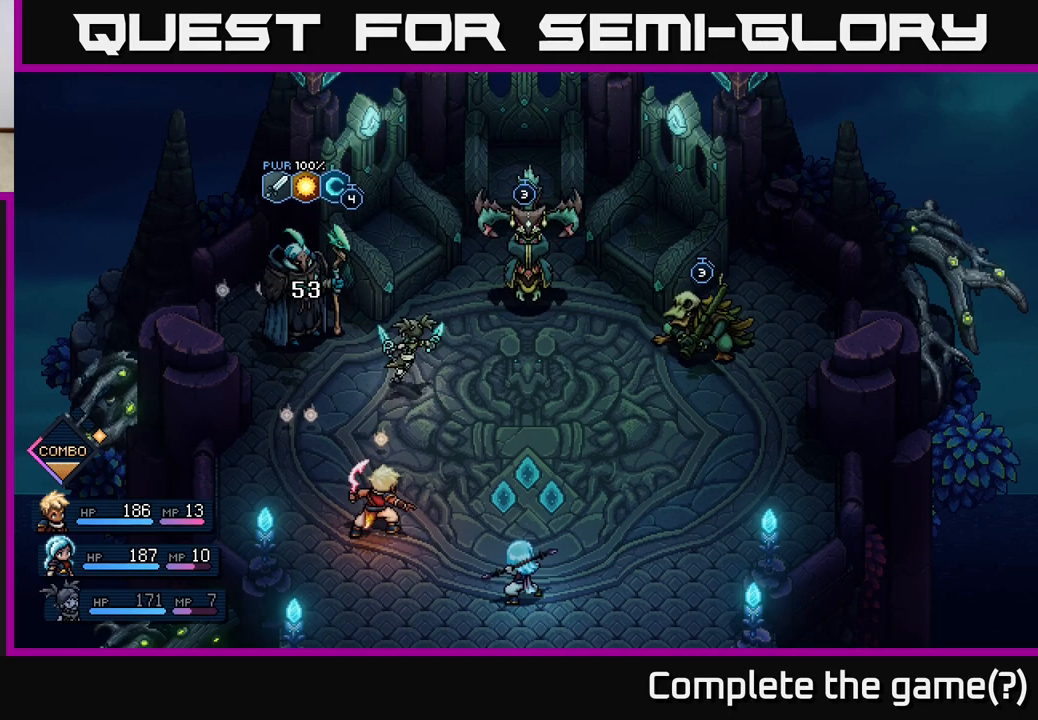
{"buttons": [], "left_stick": "center", "events": []}